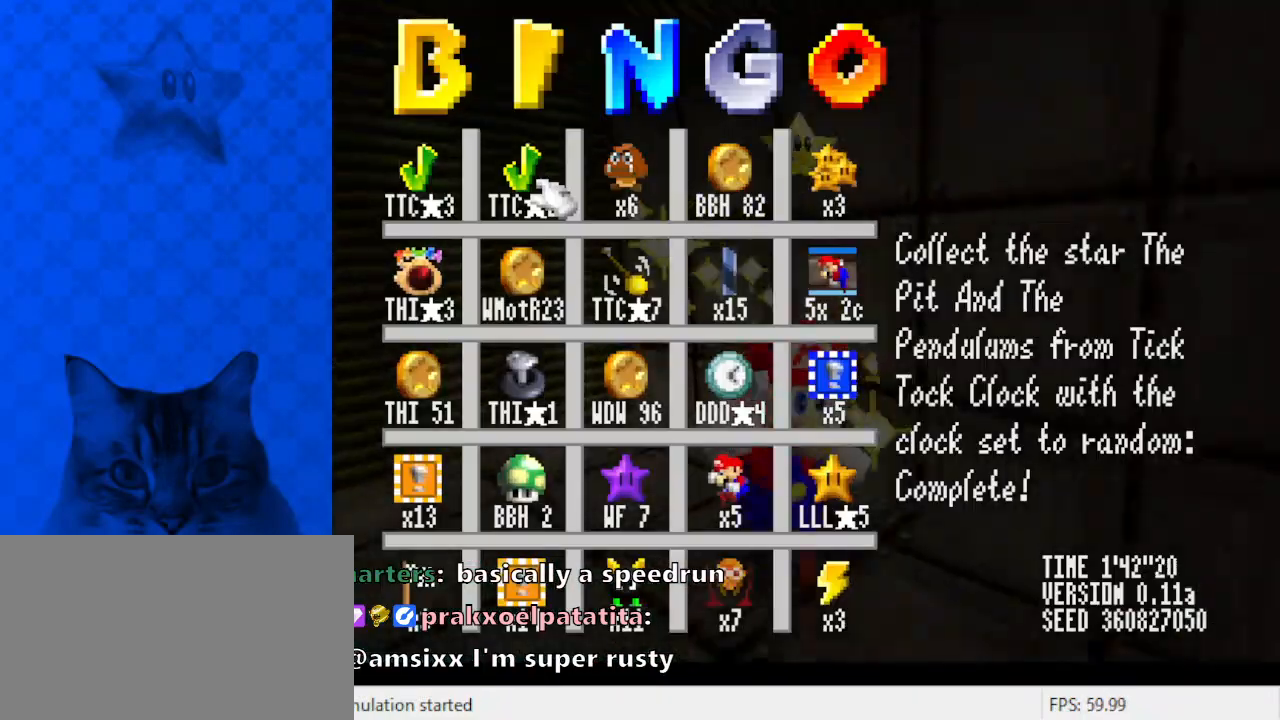
Gameplay with keyboard; each line is a JSON object with the keys held at the frame after it. "events" lists presses ("down") and releases ("up") of "a", "c", "ctrl", "d", "down", "left", "return", "right", "s", "shift", "up", "w", "x" and "y" between this image and that frame as [ms after this image, input, new state], when the widget could be followed in between. No other keys are recorded. Mouse input is not recorded.
{"keys": ["x"], "events": []}
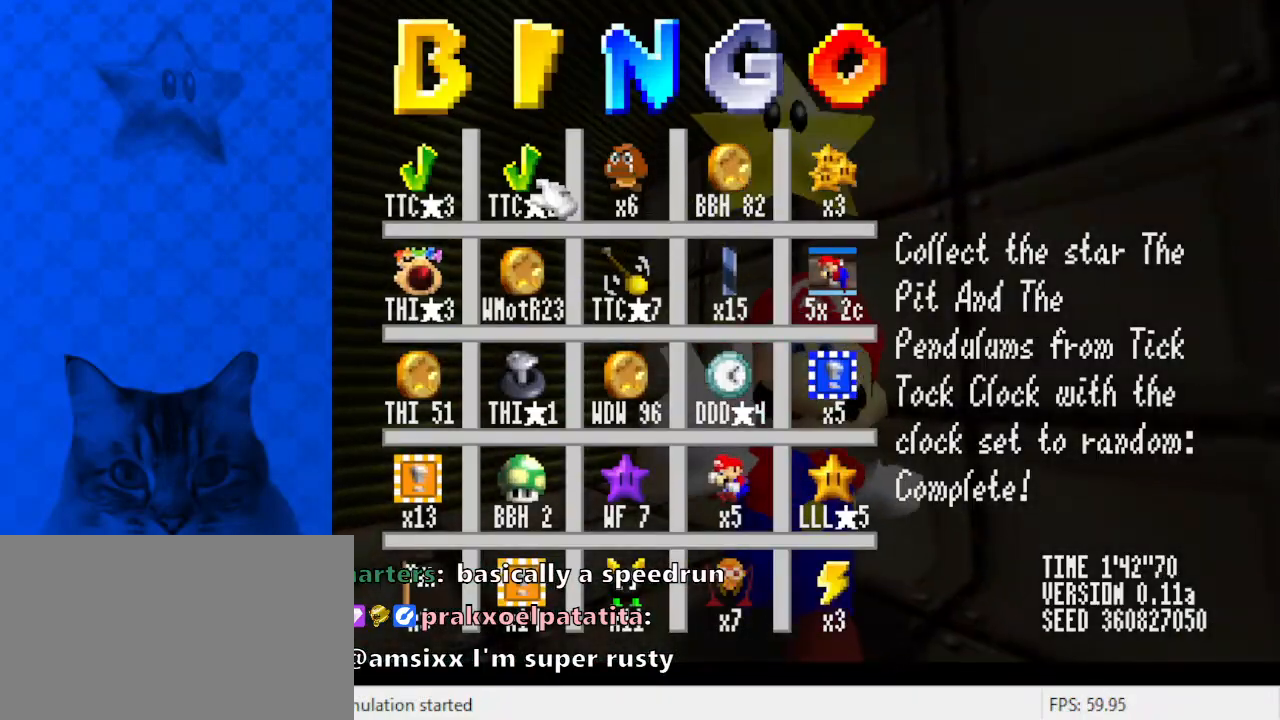
{"keys": ["x"], "events": []}
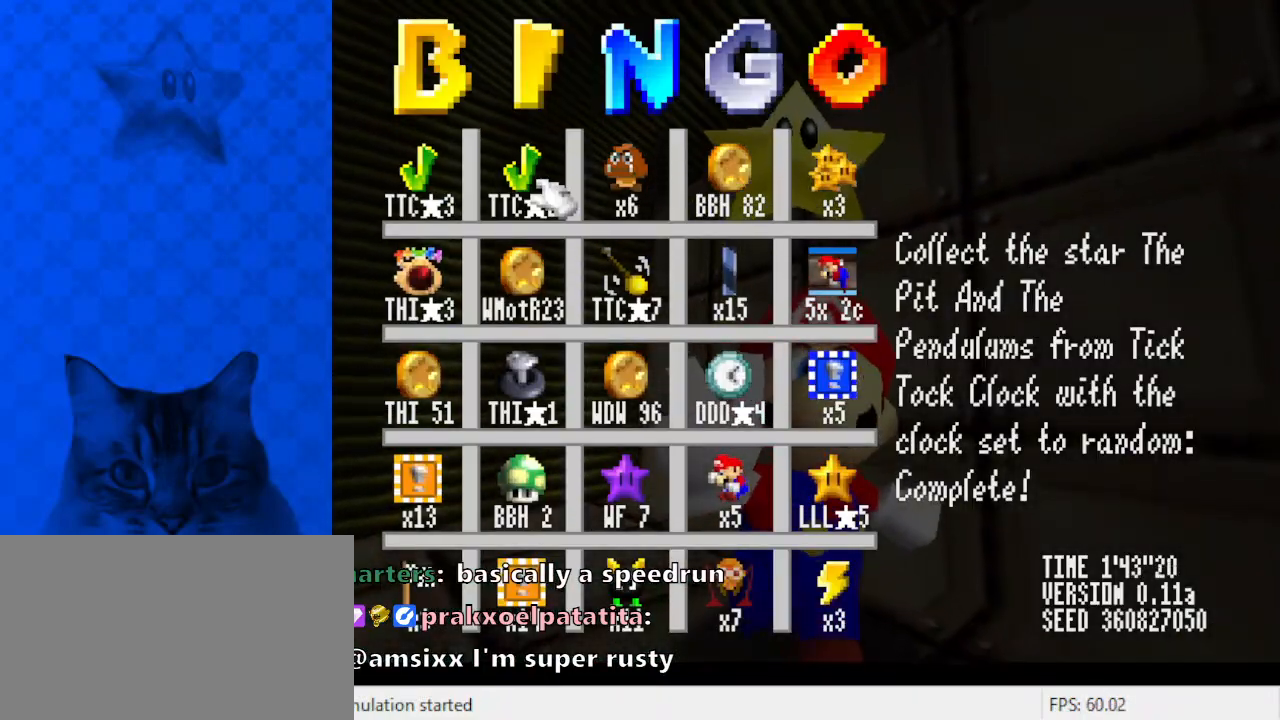
{"keys": ["x"], "events": []}
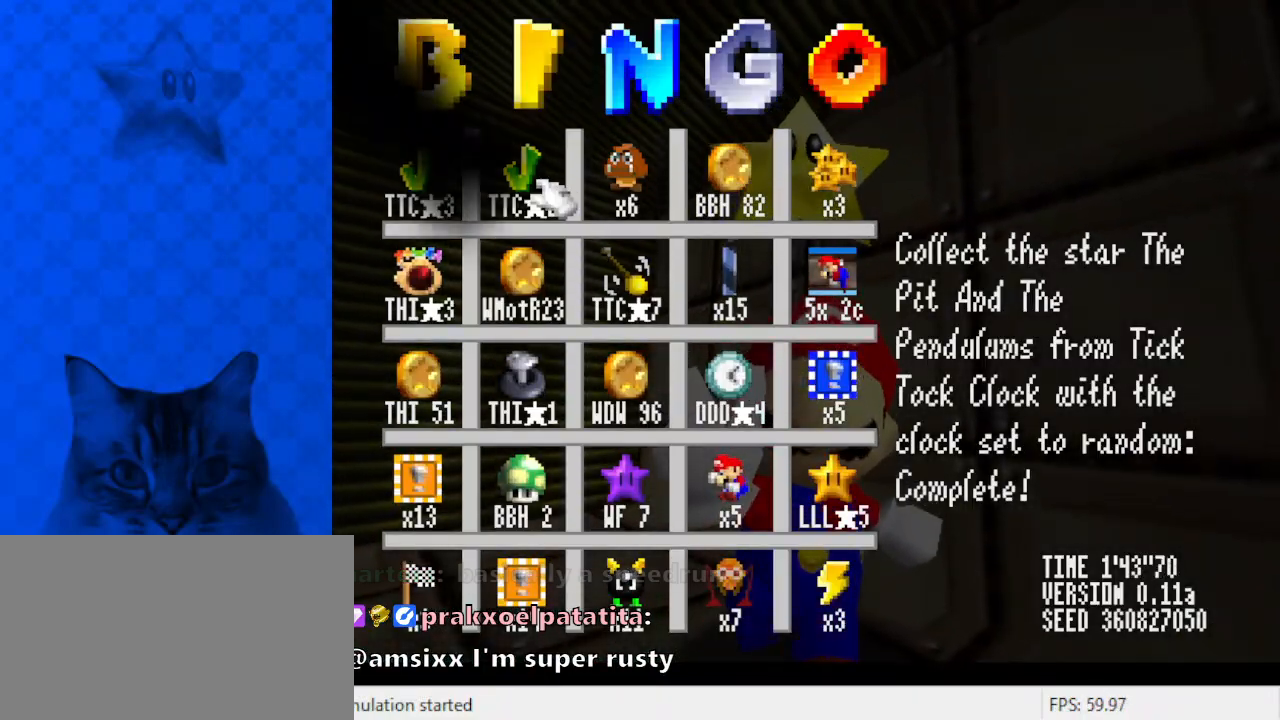
{"keys": ["x"], "events": []}
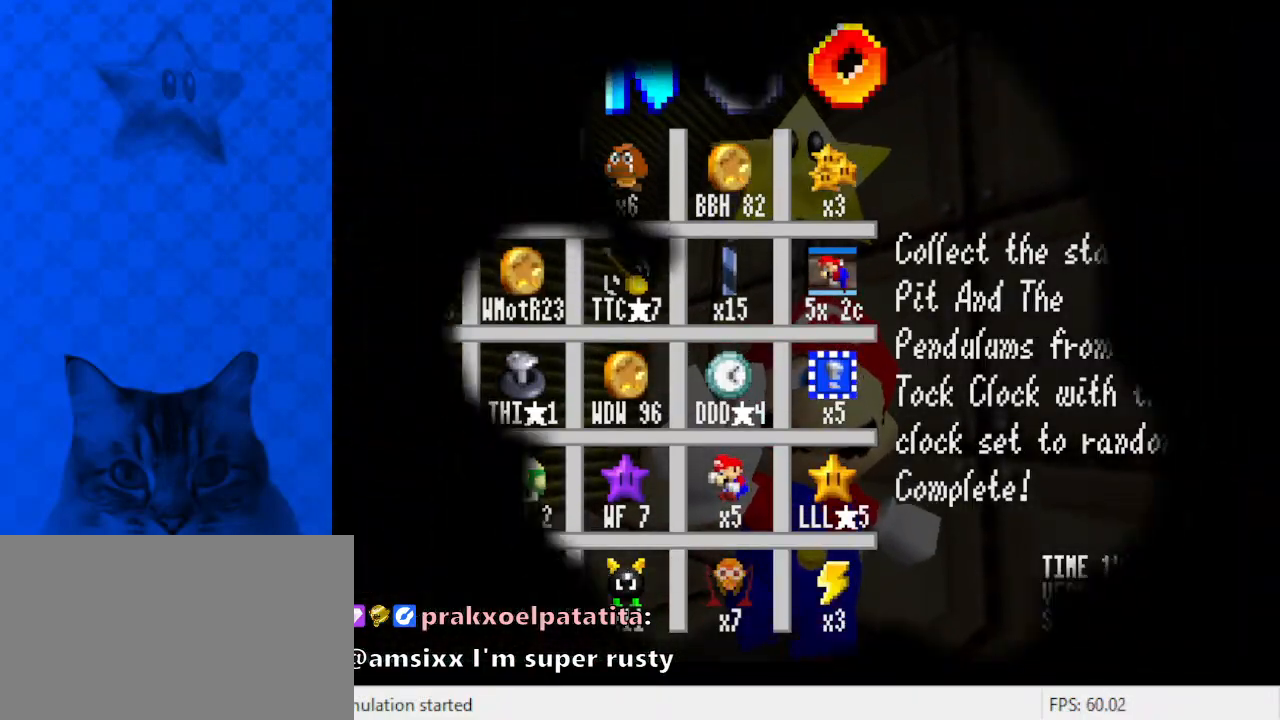
{"keys": ["x"], "events": []}
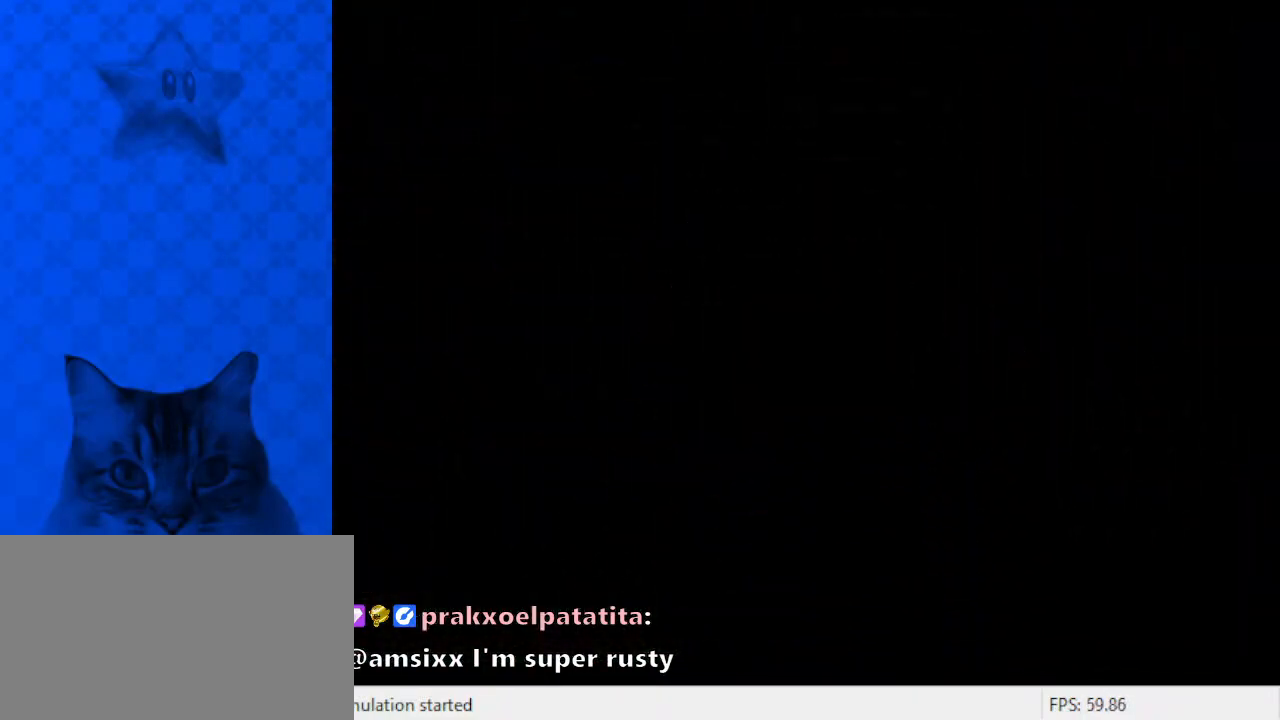
{"keys": ["x"], "events": []}
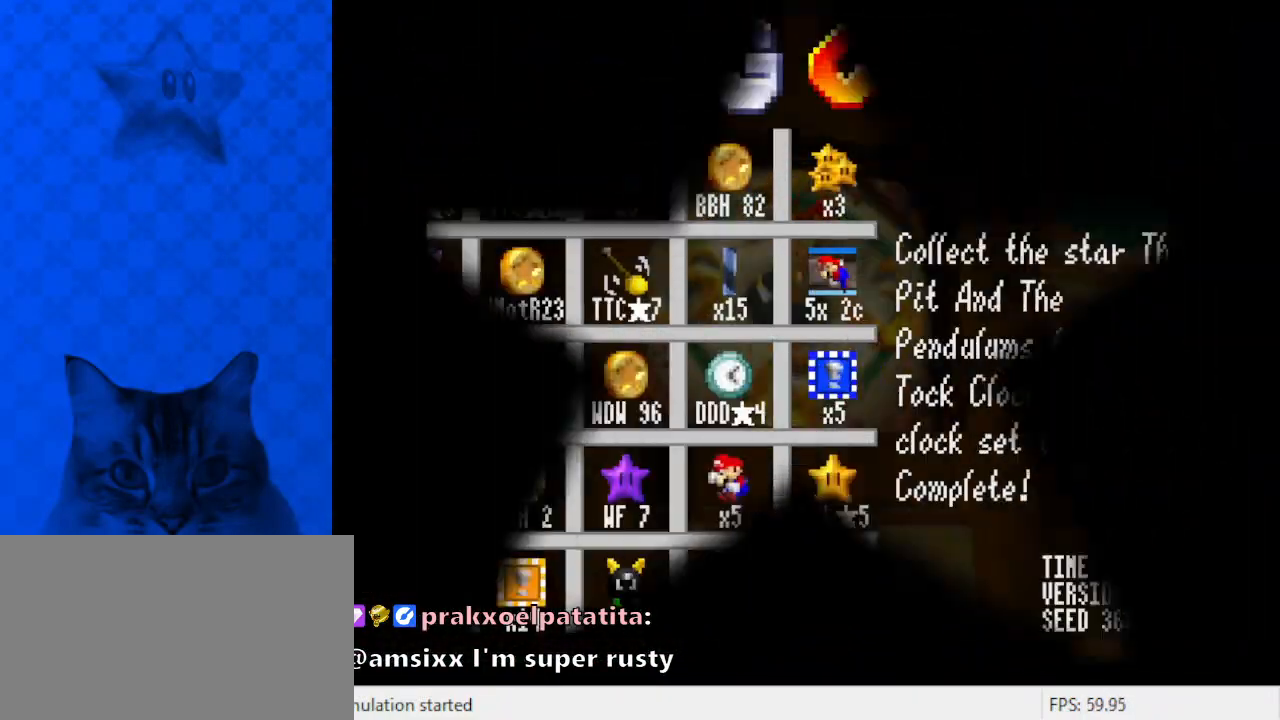
{"keys": ["x"], "events": []}
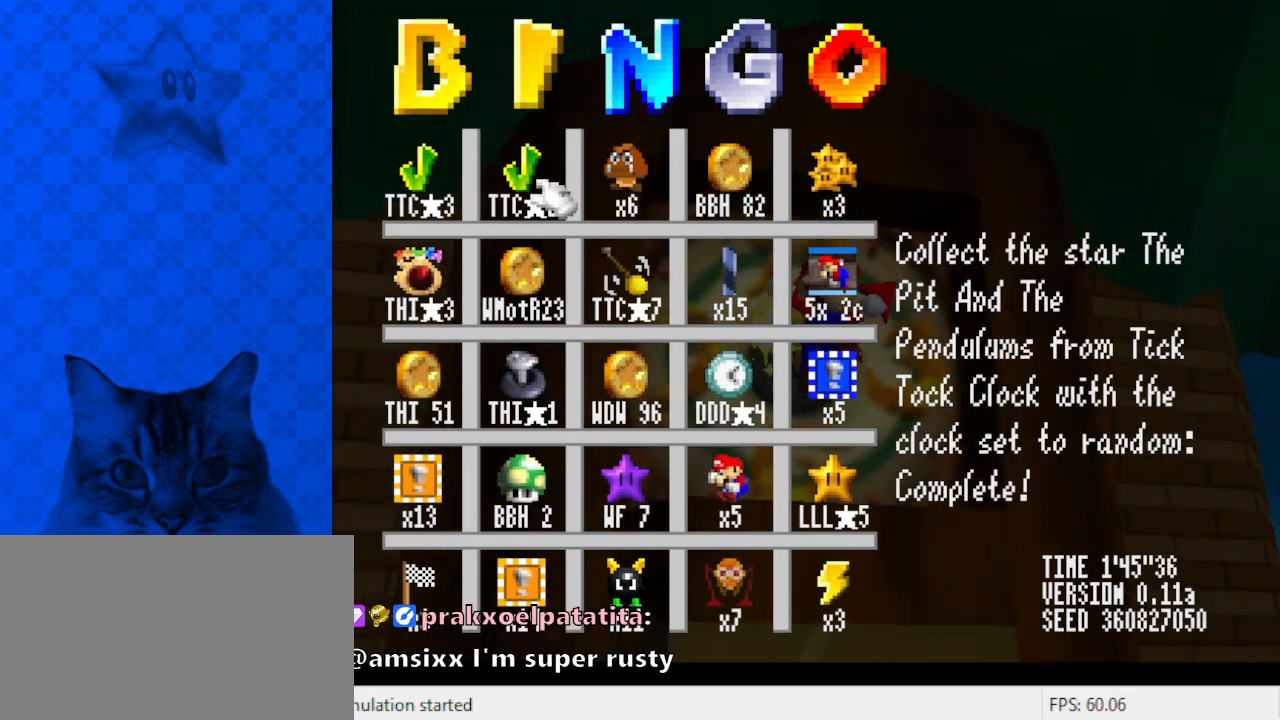
{"keys": ["x"], "events": []}
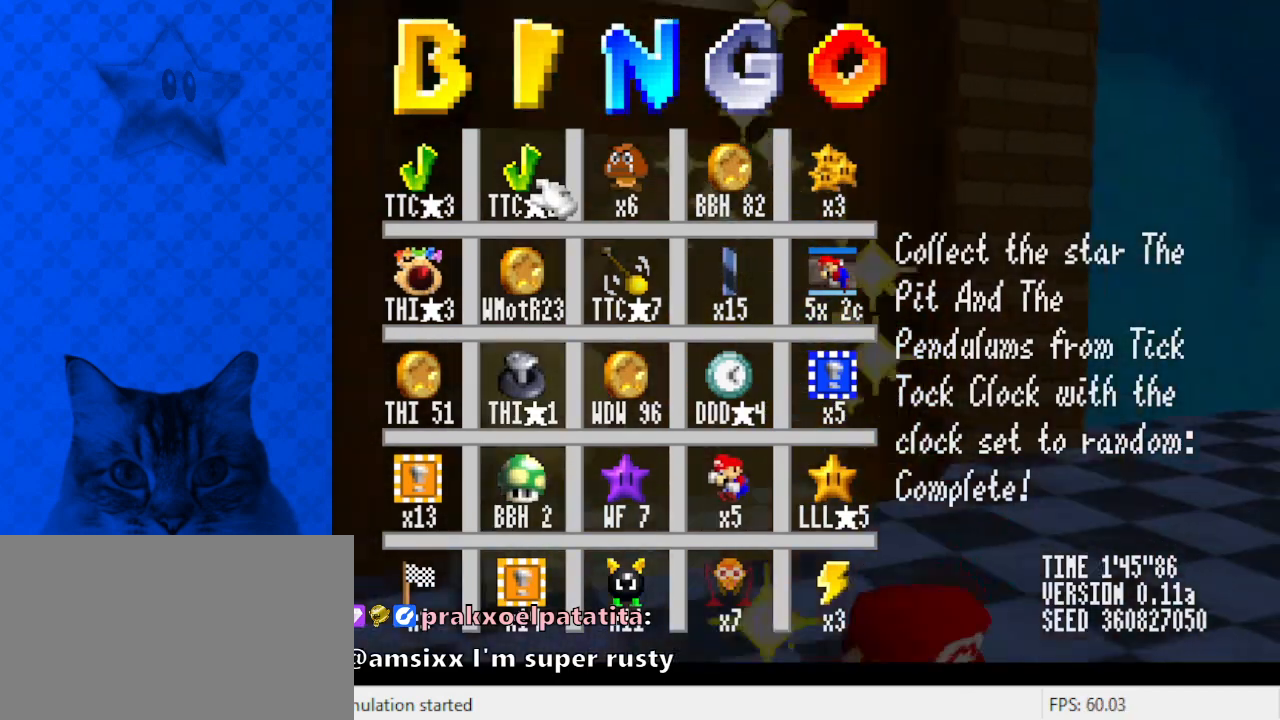
{"keys": ["x"], "events": []}
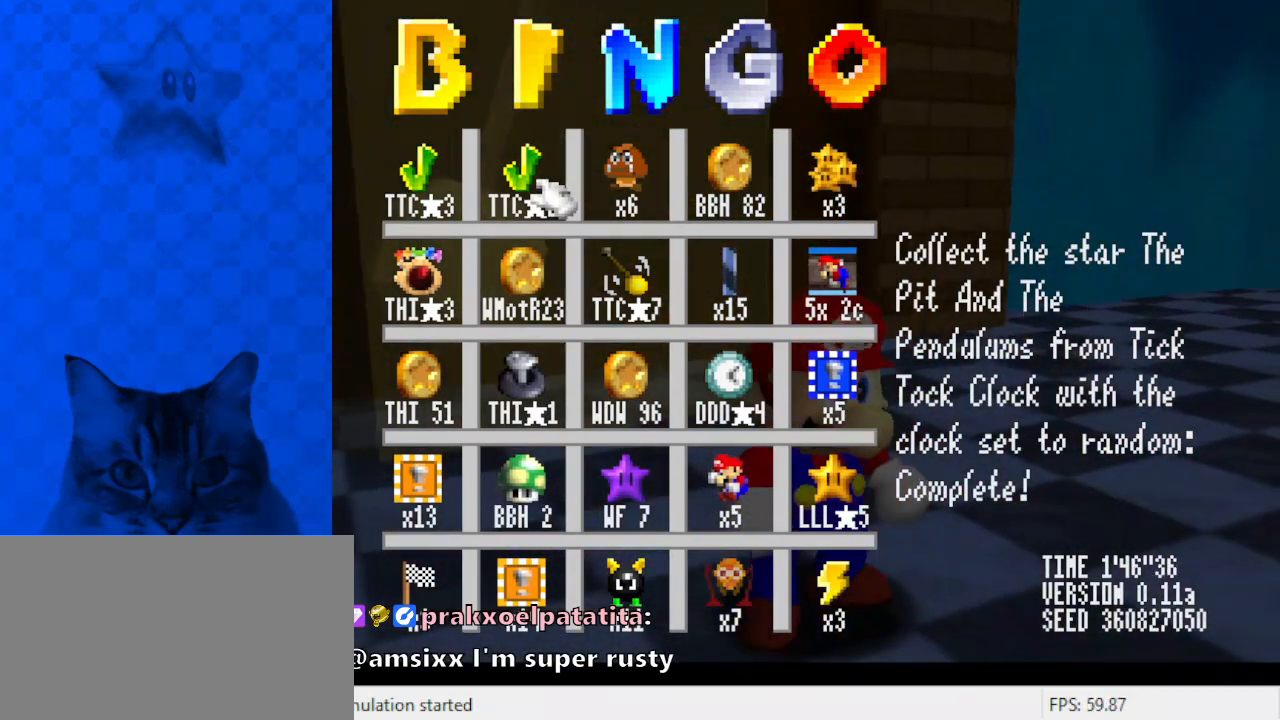
{"keys": ["x"], "events": []}
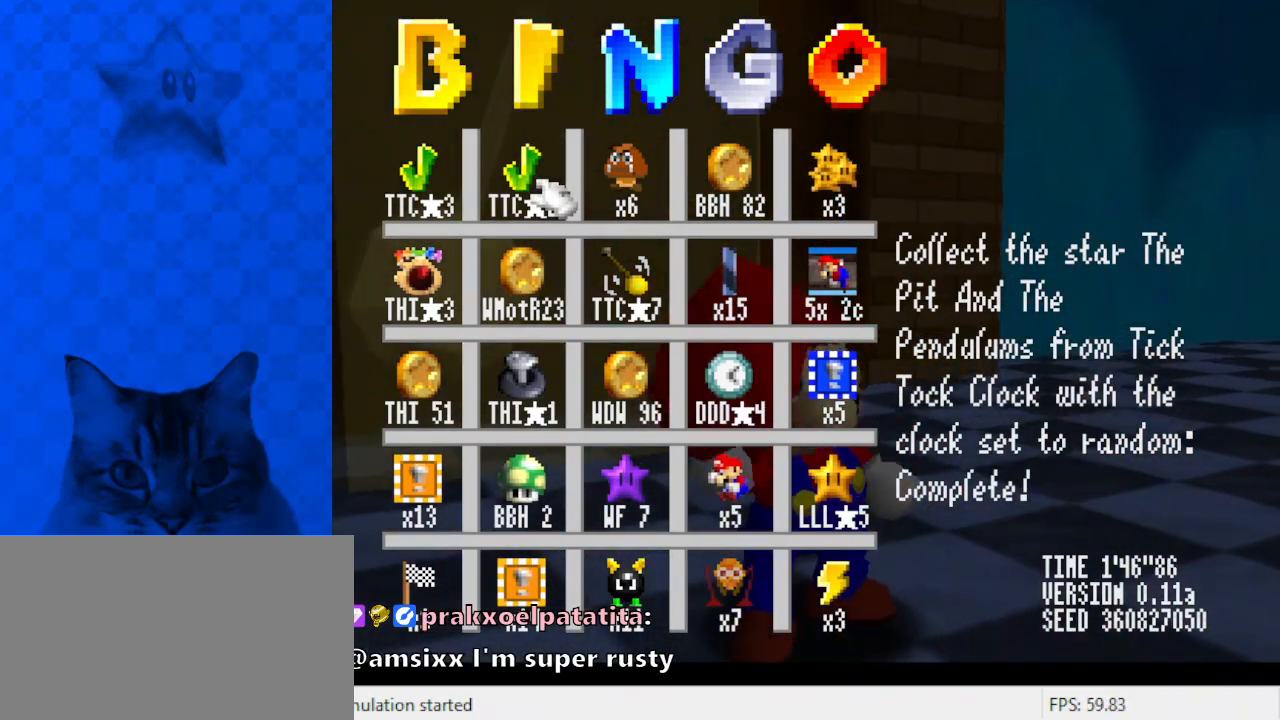
{"keys": ["x"], "events": []}
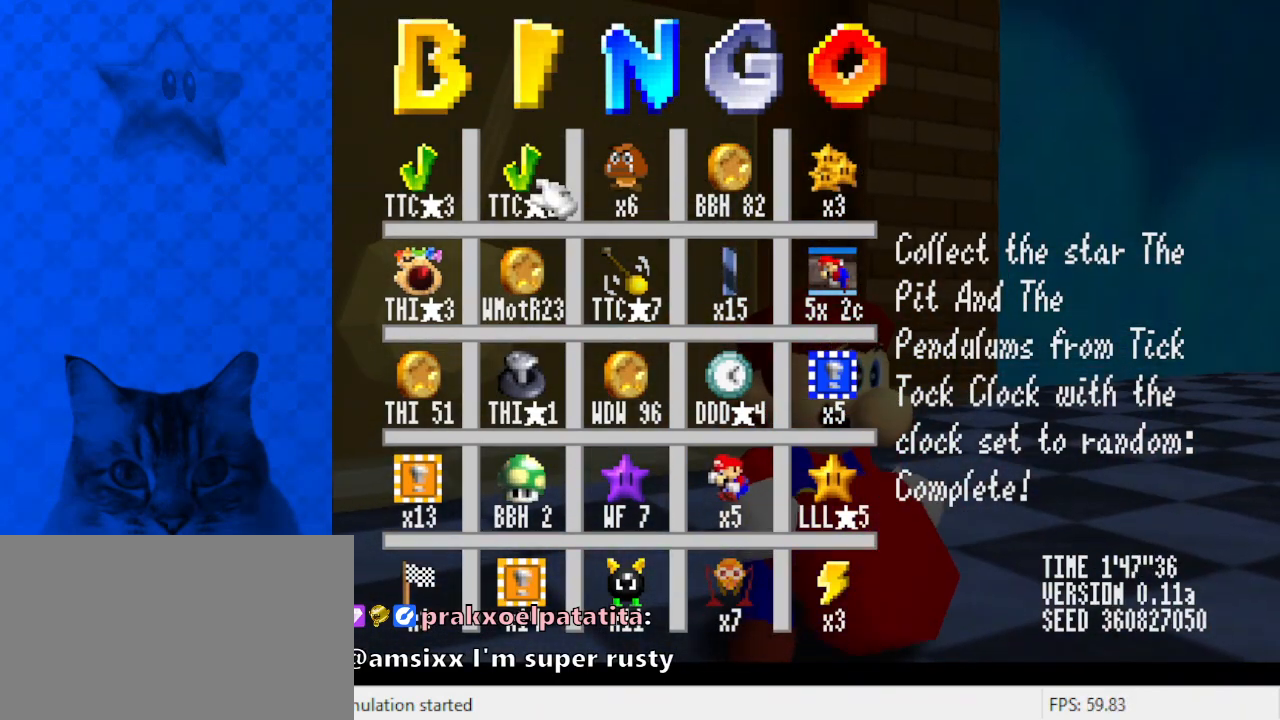
{"keys": ["x"], "events": []}
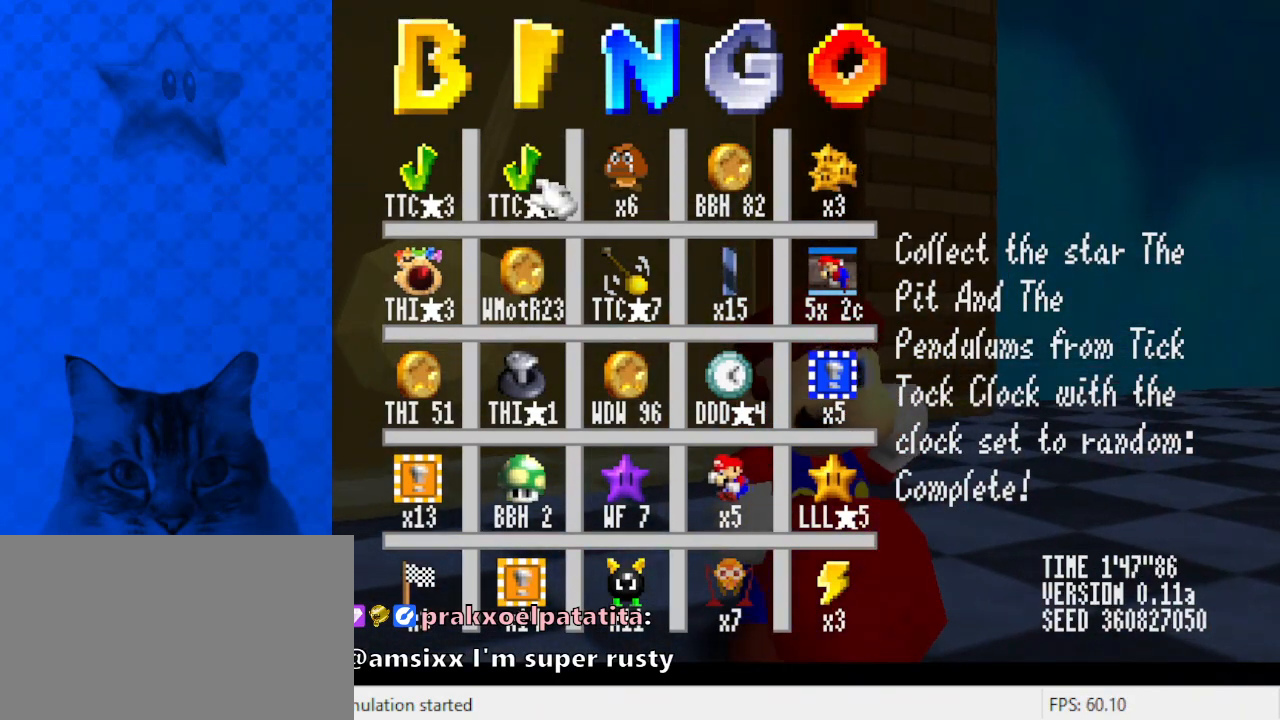
{"keys": ["x"], "events": []}
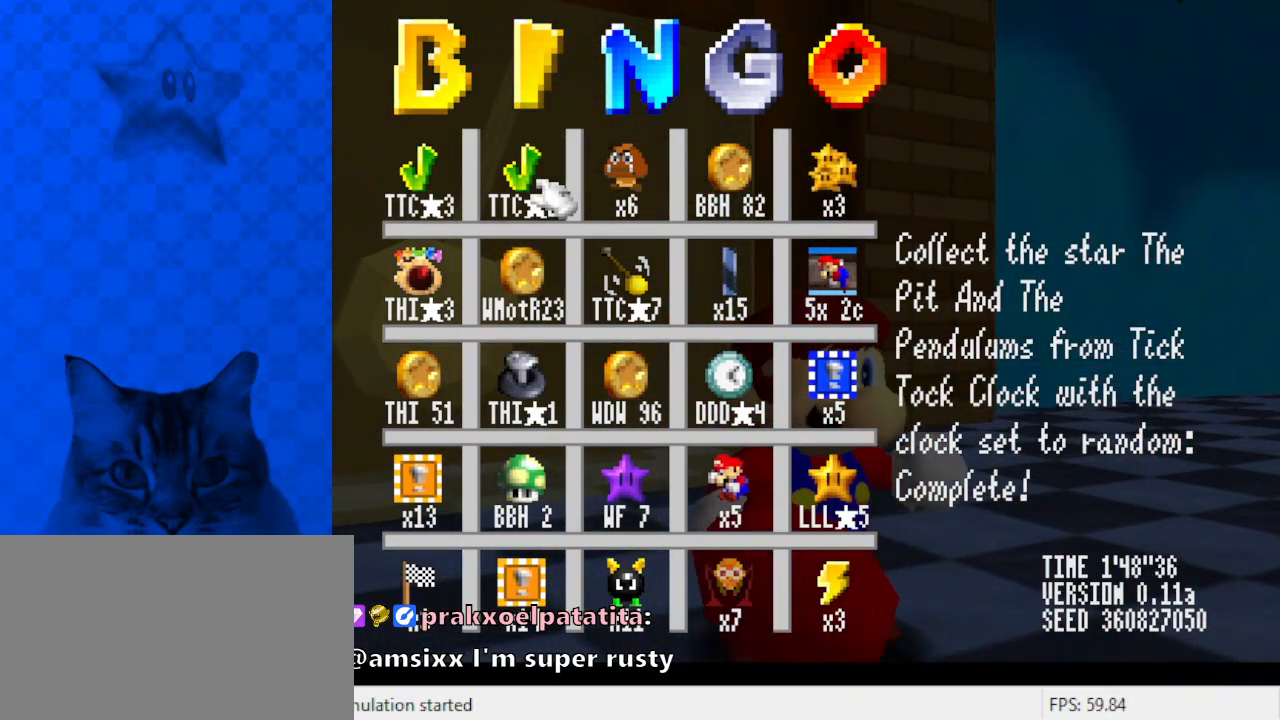
{"keys": ["x"], "events": []}
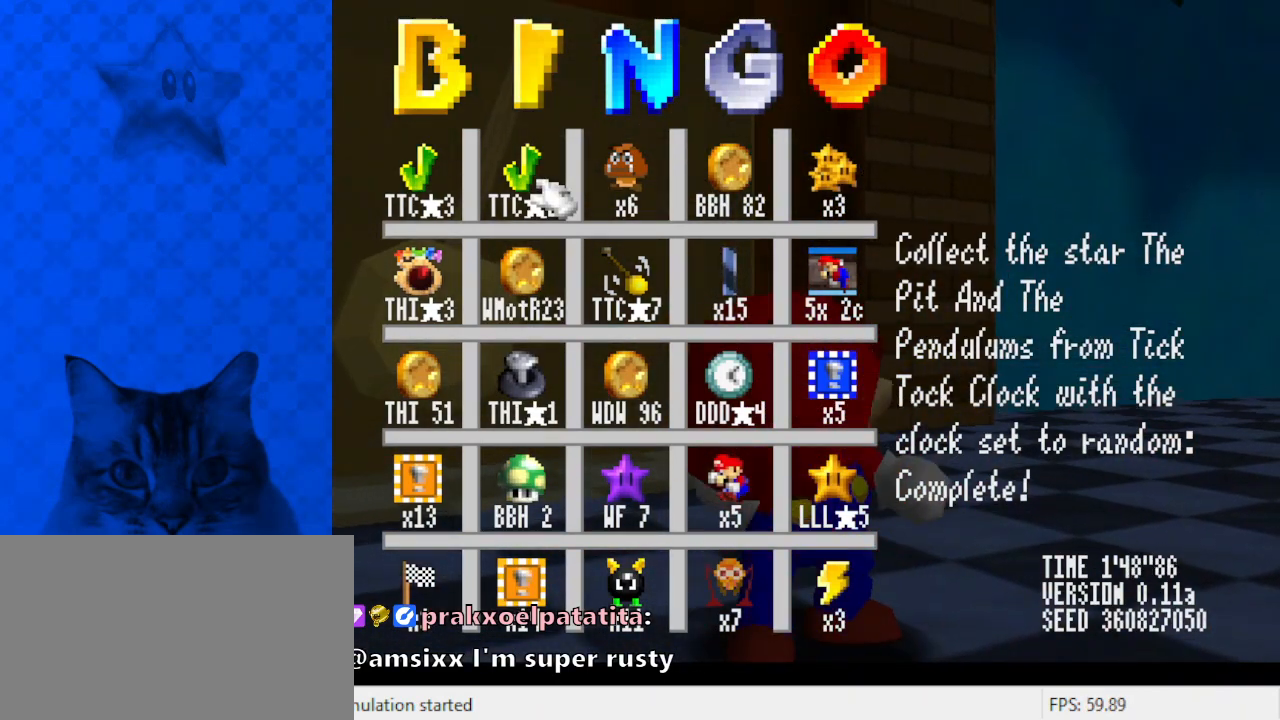
{"keys": ["x"], "events": []}
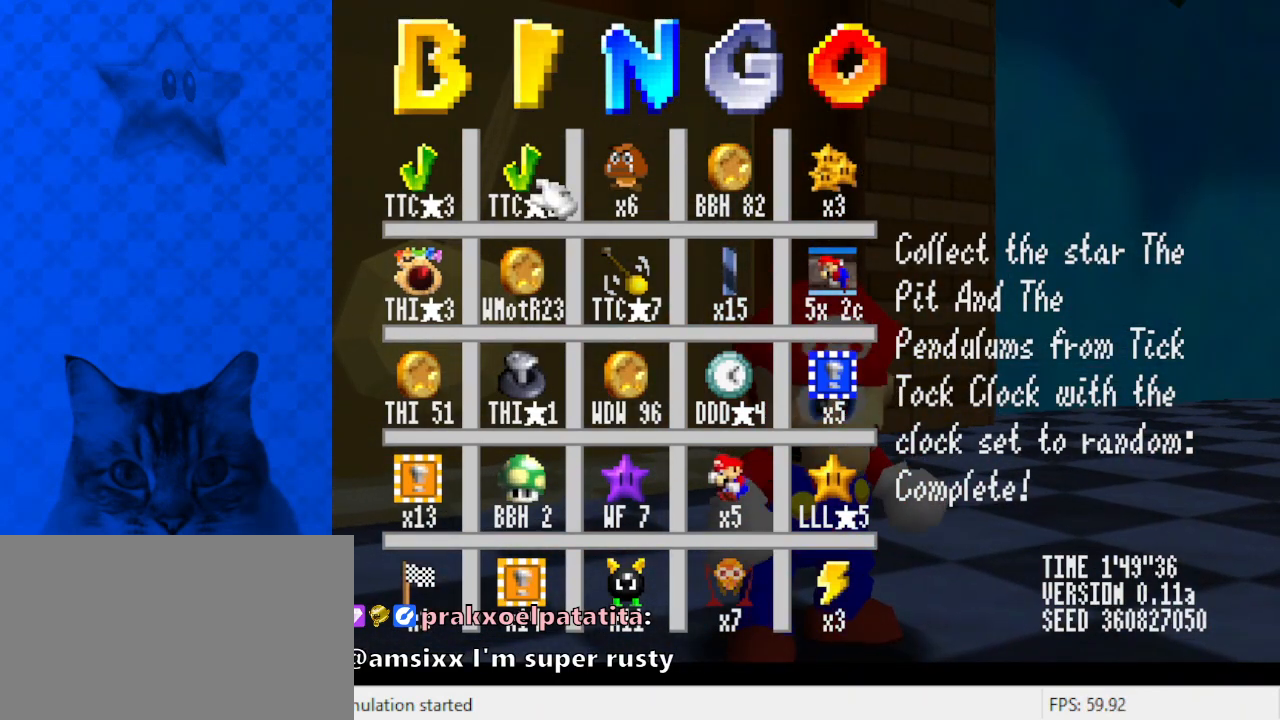
{"keys": ["shift"], "events": [[233, "x", "up"], [300, "shift", "down"], [400, "shift", "up"], [500, "shift", "down"]]}
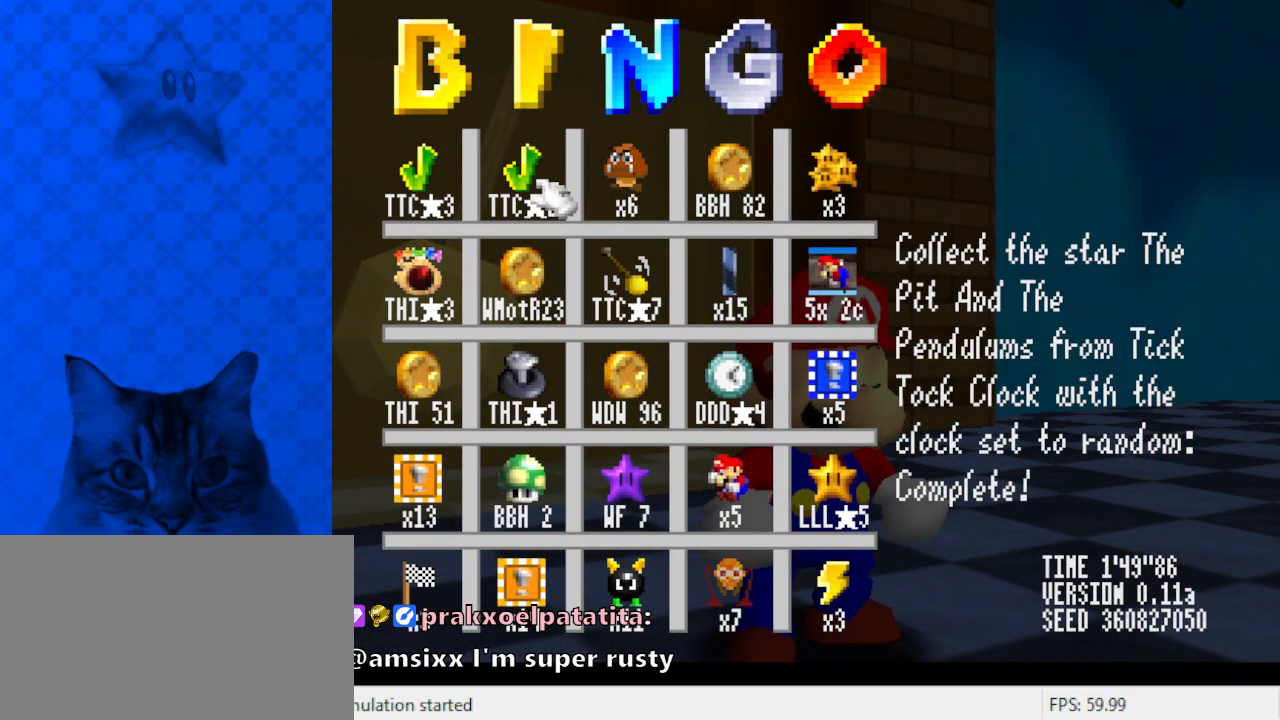
{"keys": [], "events": [[133, "shift", "up"]]}
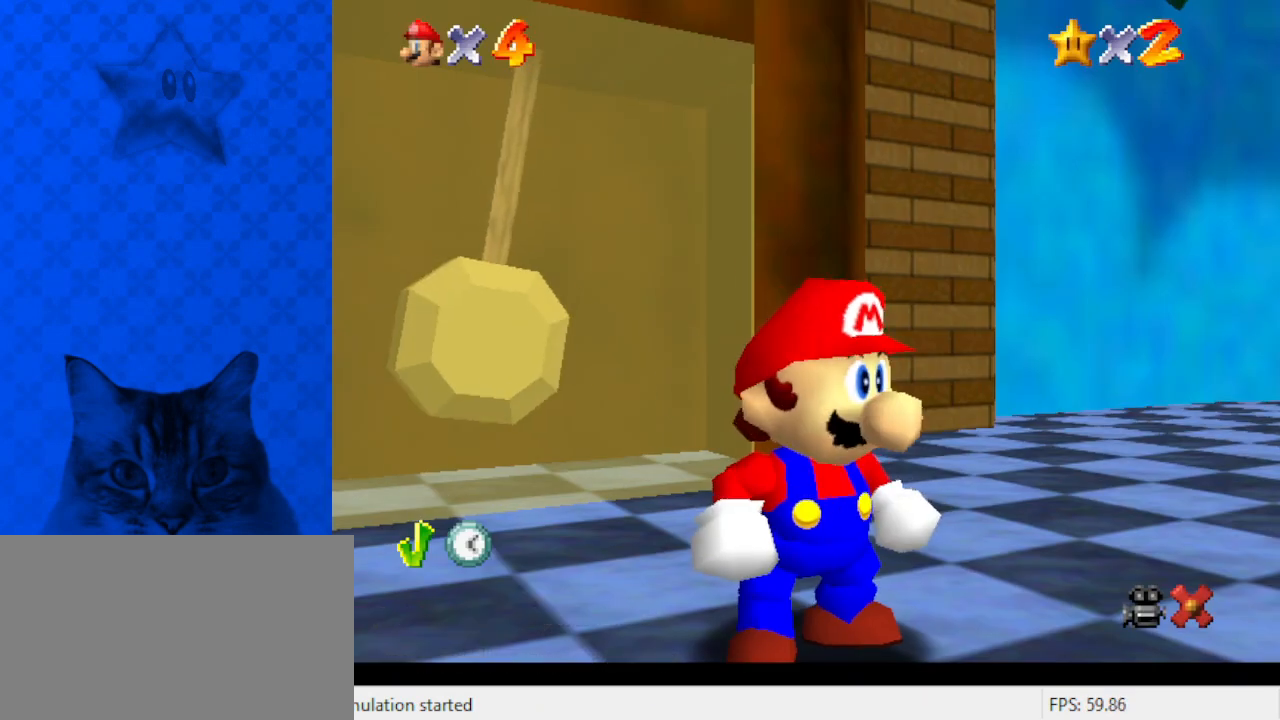
{"keys": ["right", "up"], "events": [[100, "left", "down"], [233, "down", "down"], [400, "right", "down"], [433, "down", "up"], [433, "left", "up"], [467, "up", "down"]]}
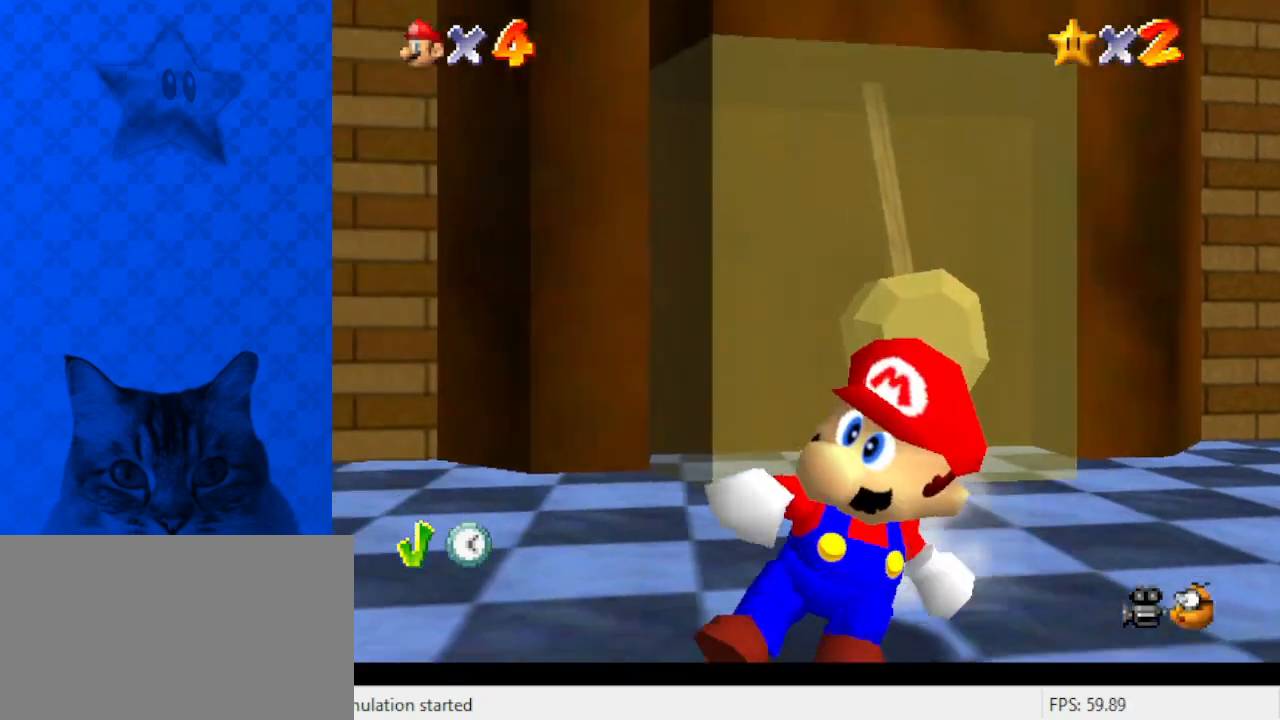
{"keys": ["ctrl", "shift", "up"], "events": [[33, "right", "up"], [67, "shift", "down"], [500, "ctrl", "down"]]}
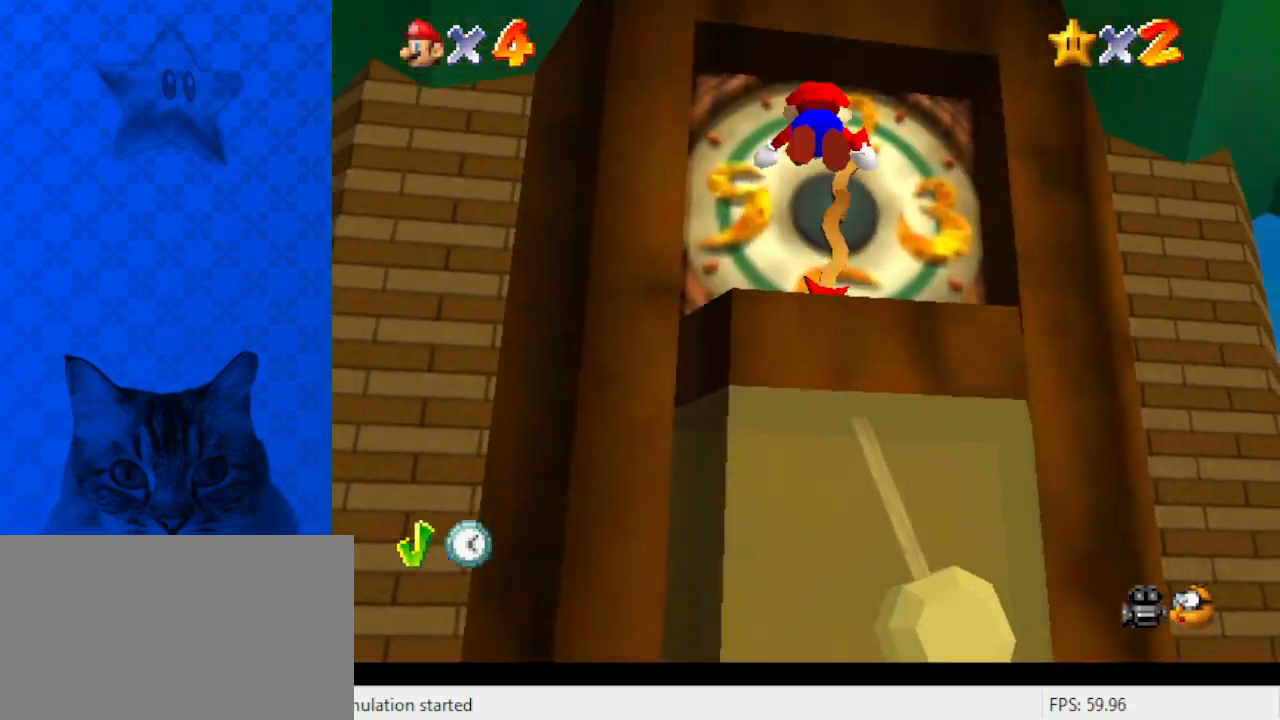
{"keys": ["up"], "events": [[133, "shift", "up"], [167, "ctrl", "up"]]}
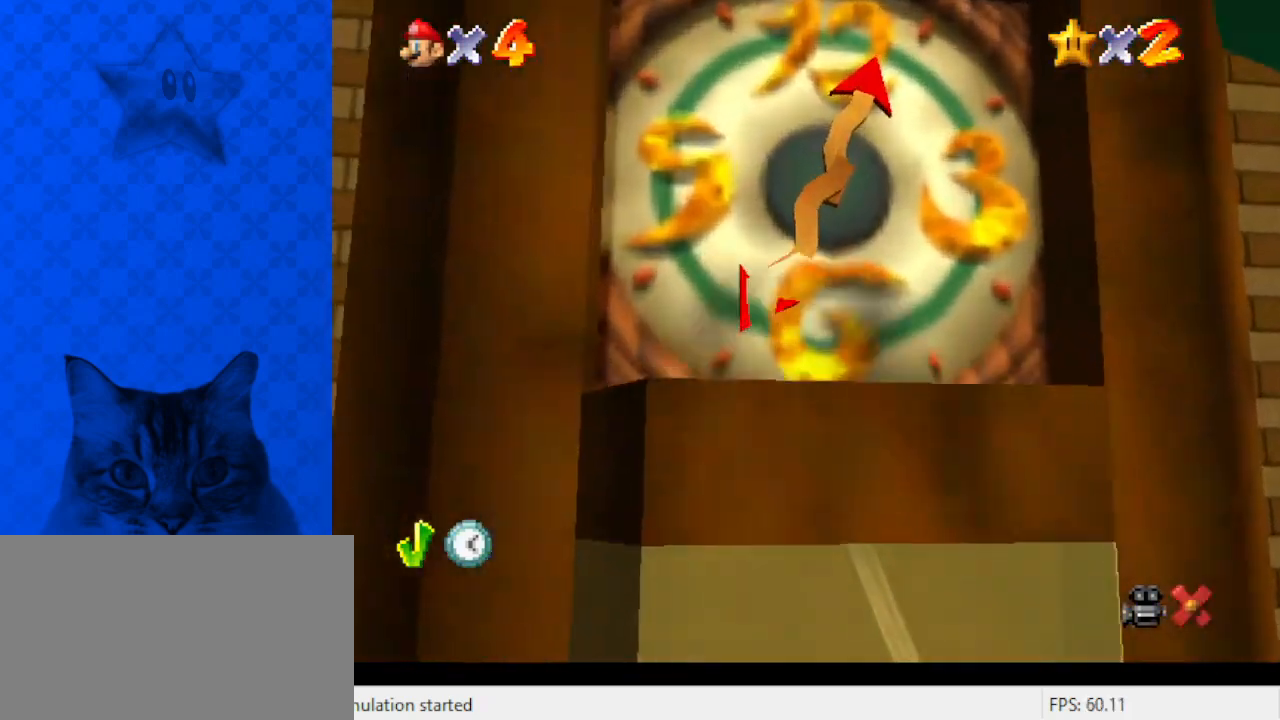
{"keys": [], "events": [[167, "up", "up"]]}
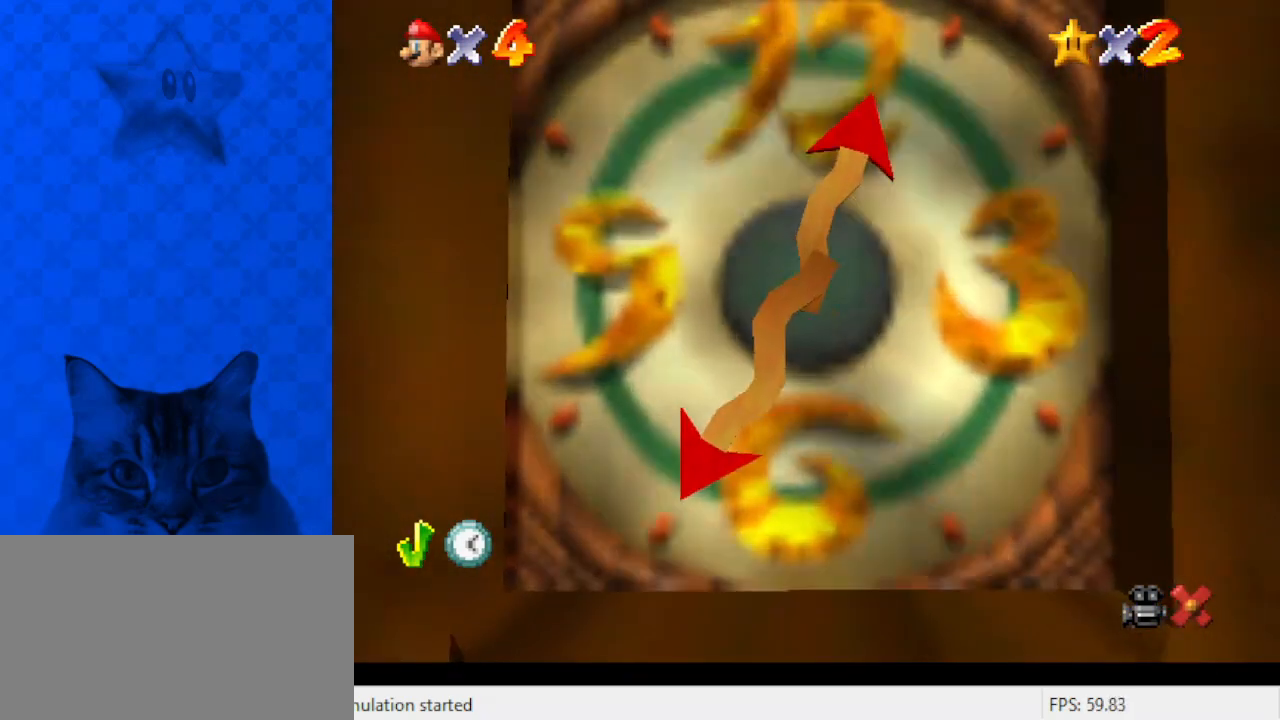
{"keys": [], "events": []}
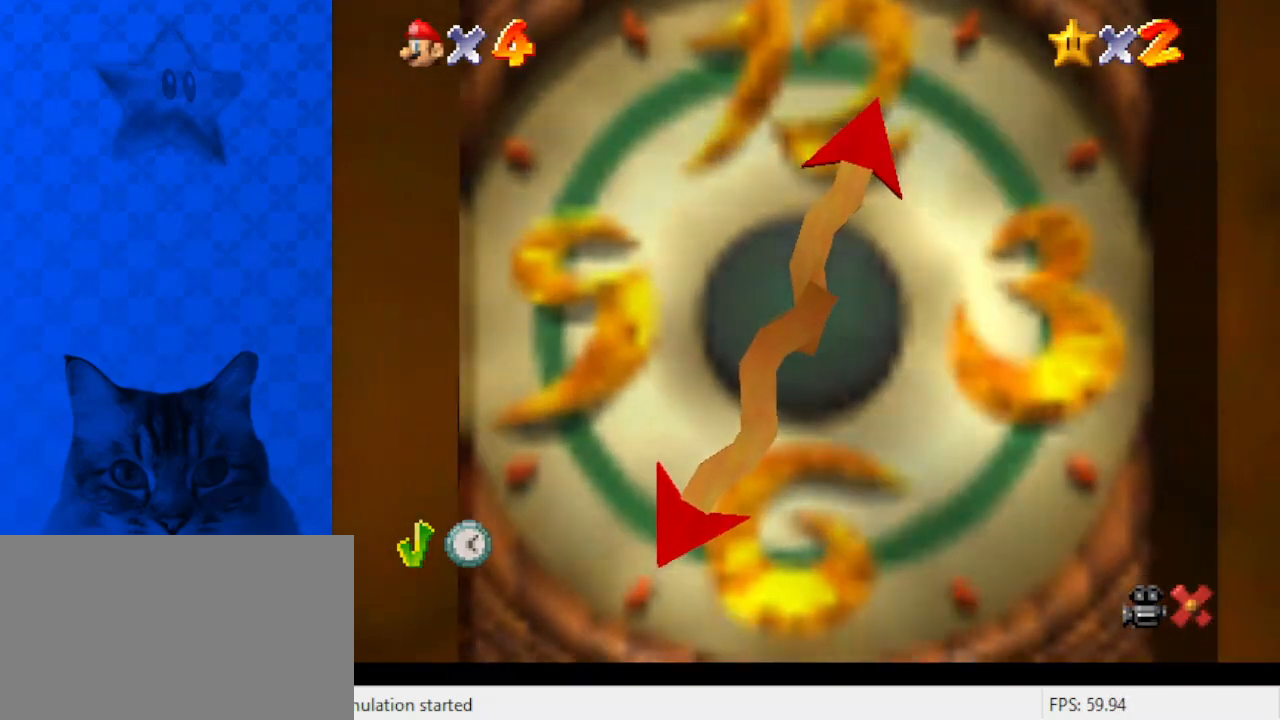
{"keys": [], "events": []}
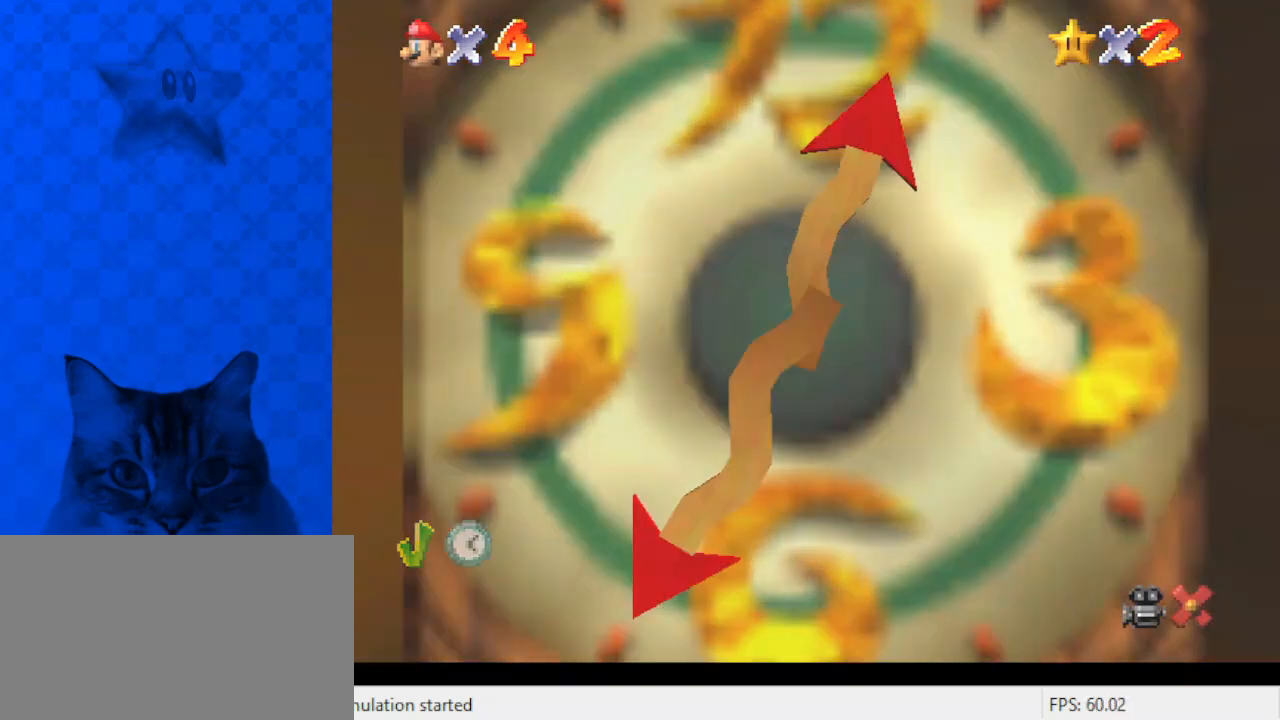
{"keys": ["x"], "events": [[367, "x", "down"]]}
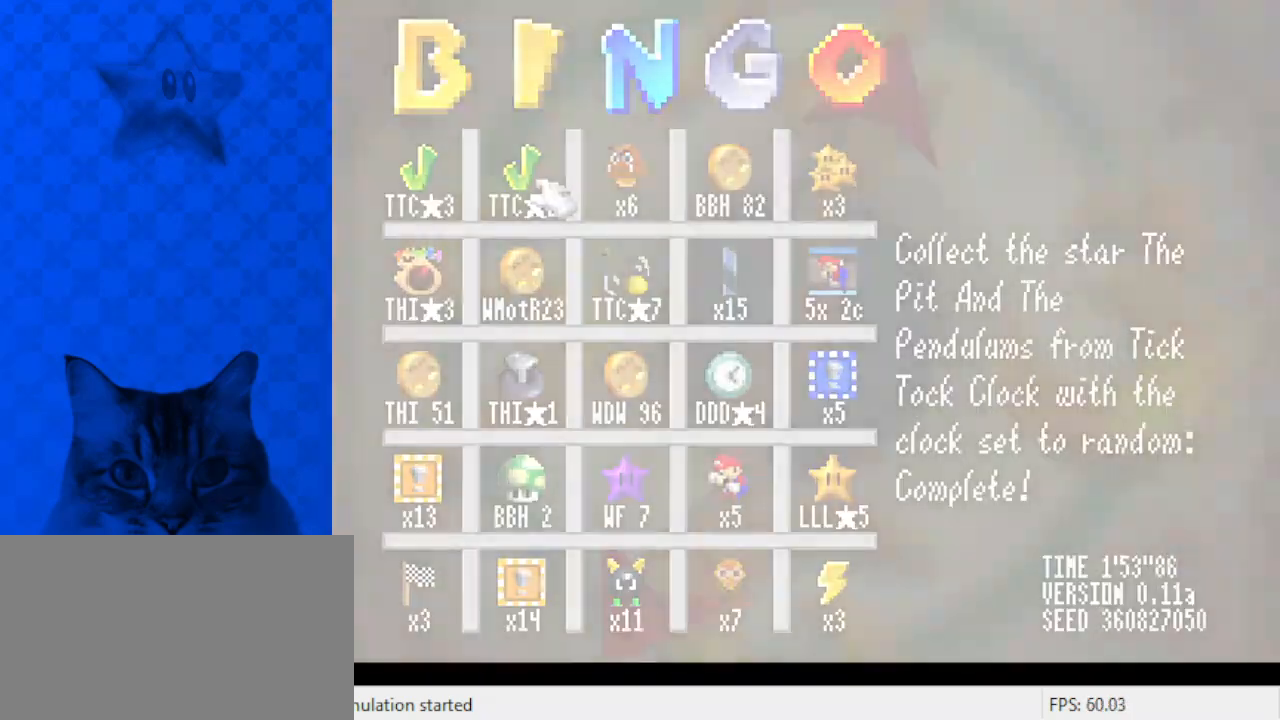
{"keys": [], "events": [[33, "x", "up"], [100, "x", "down"], [233, "x", "up"], [333, "x", "down"], [367, "x", "up"]]}
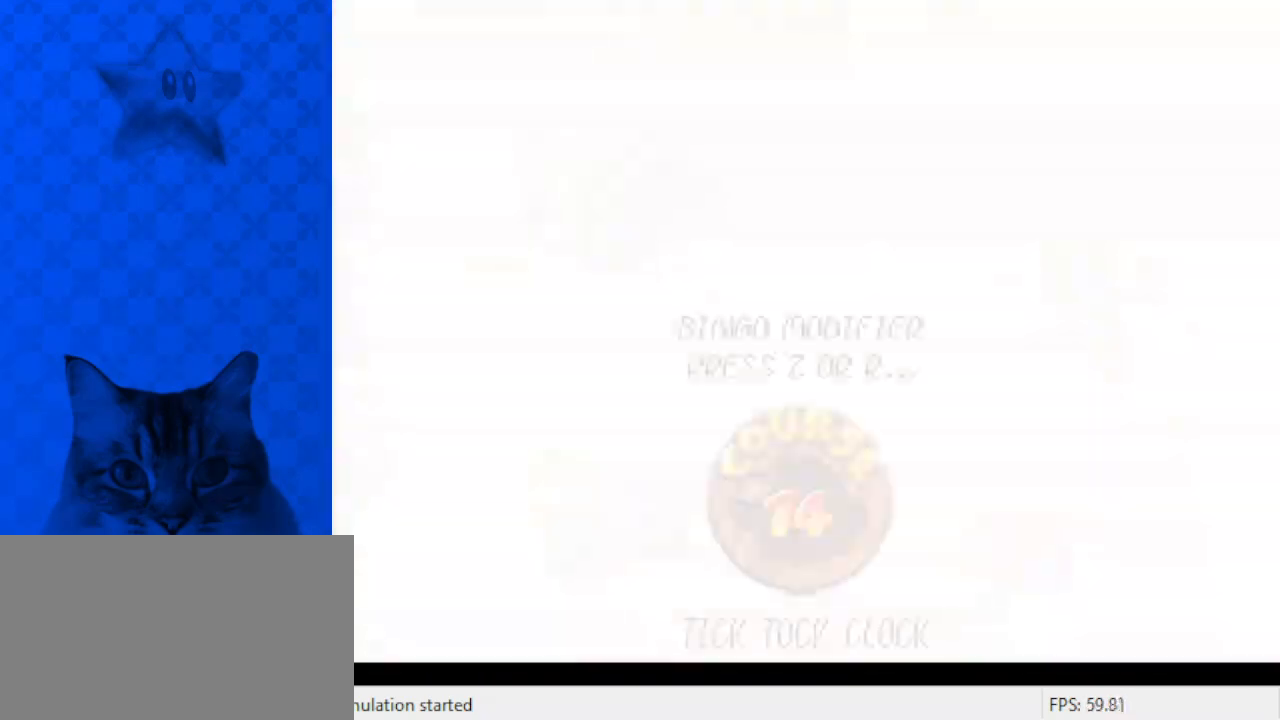
{"keys": ["shift"], "events": [[100, "shift", "down"], [200, "shift", "up"], [267, "shift", "down"], [367, "shift", "up"], [467, "shift", "down"]]}
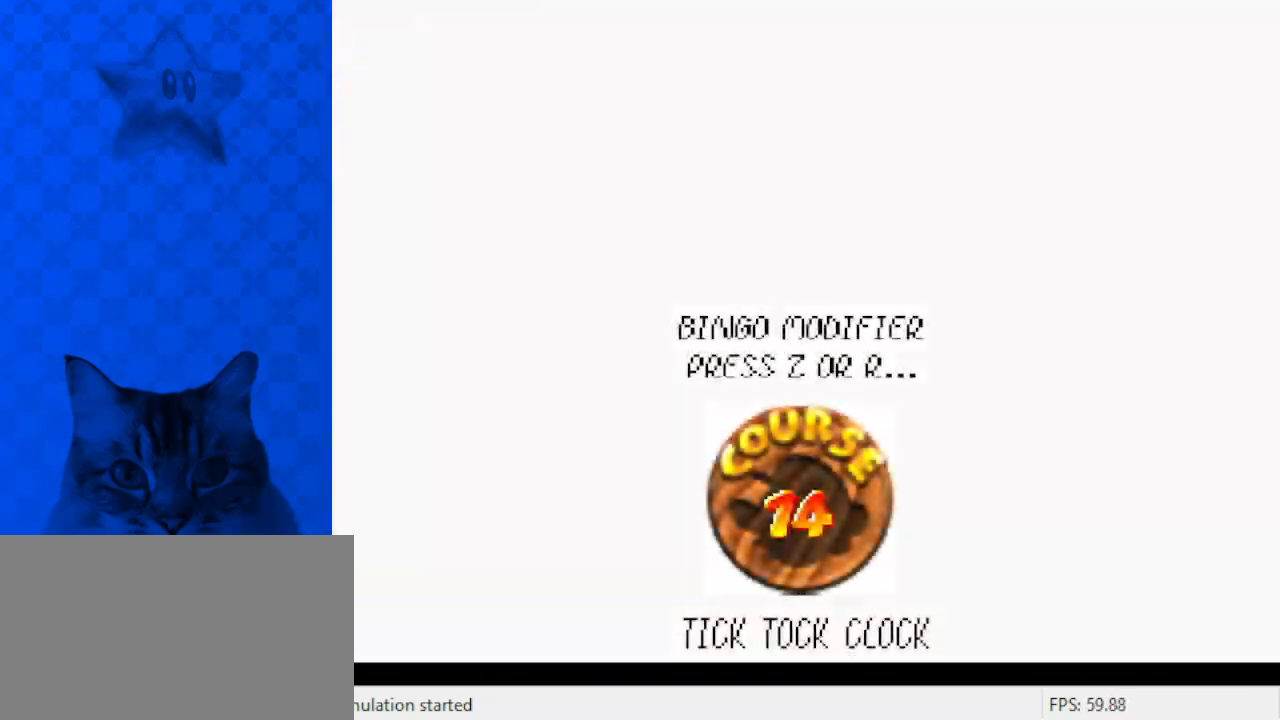
{"keys": ["shift"], "events": [[67, "shift", "up"], [133, "shift", "down"], [200, "shift", "up"], [300, "shift", "down"], [333, "shift", "up"], [433, "shift", "down"]]}
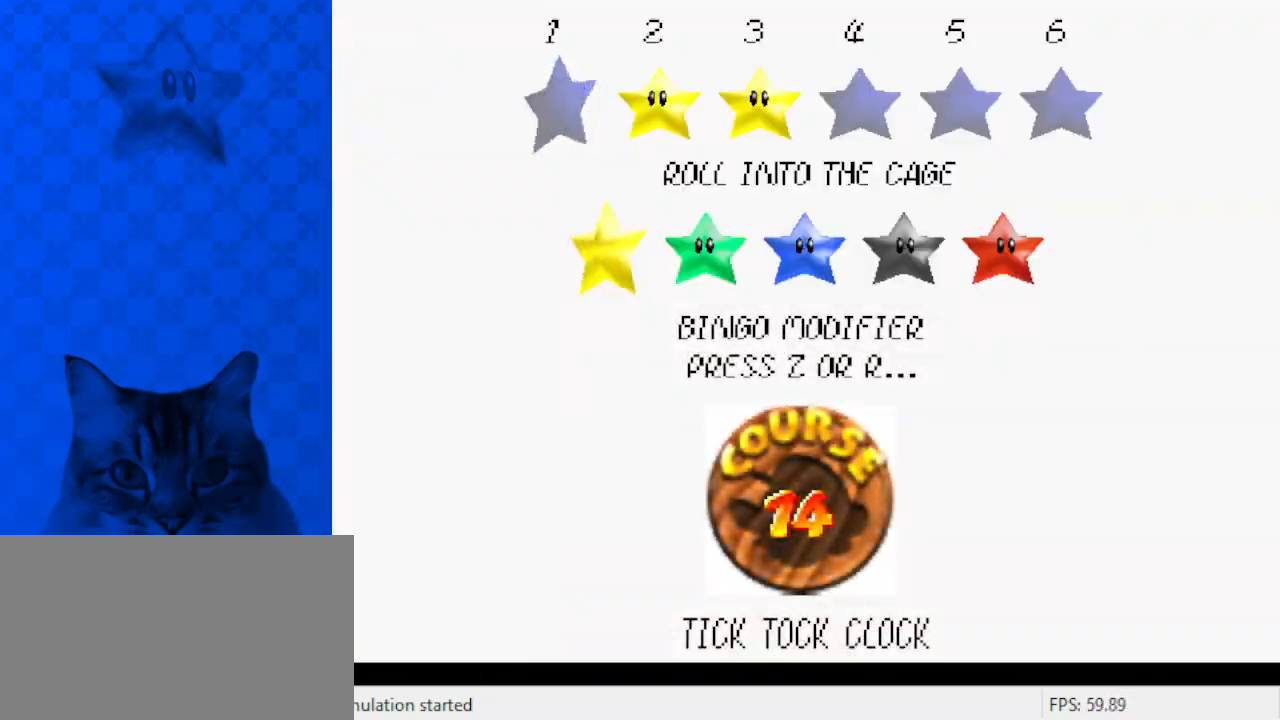
{"keys": [], "events": [[33, "shift", "up"], [67, "shift", "down"], [167, "shift", "up"], [267, "shift", "down"], [300, "shift", "up"], [400, "shift", "down"], [500, "shift", "up"]]}
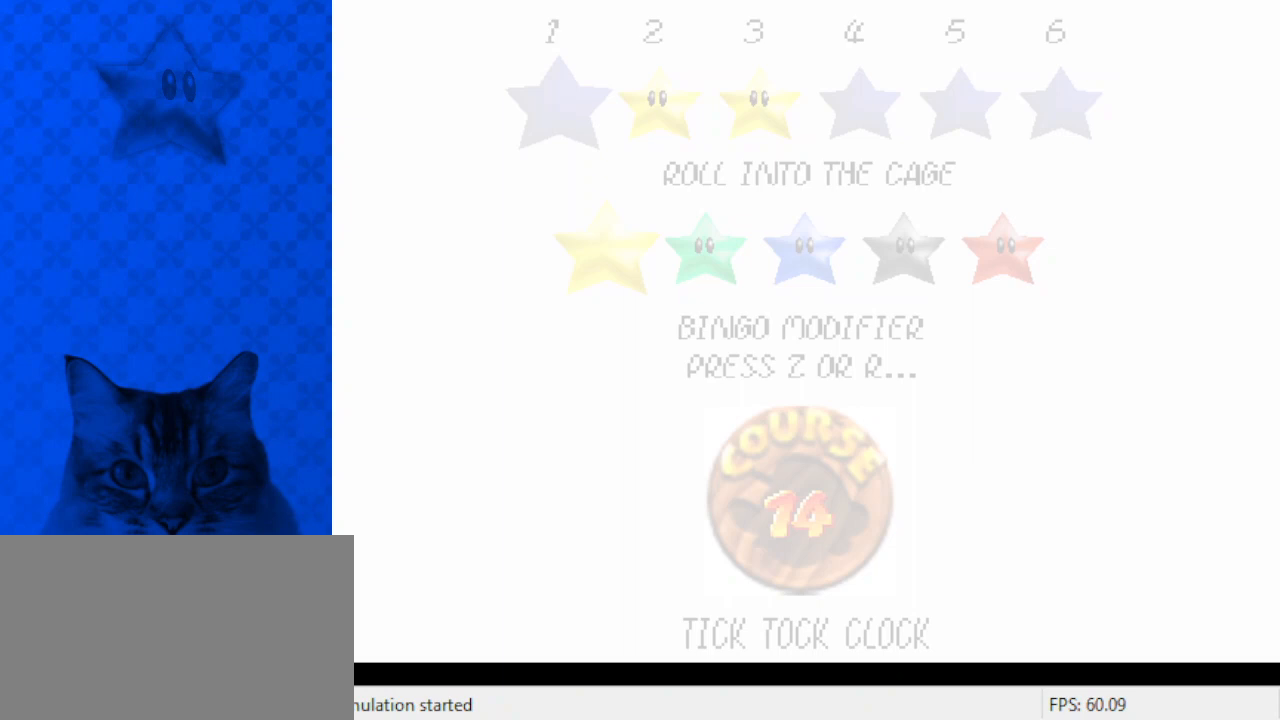
{"keys": [], "events": []}
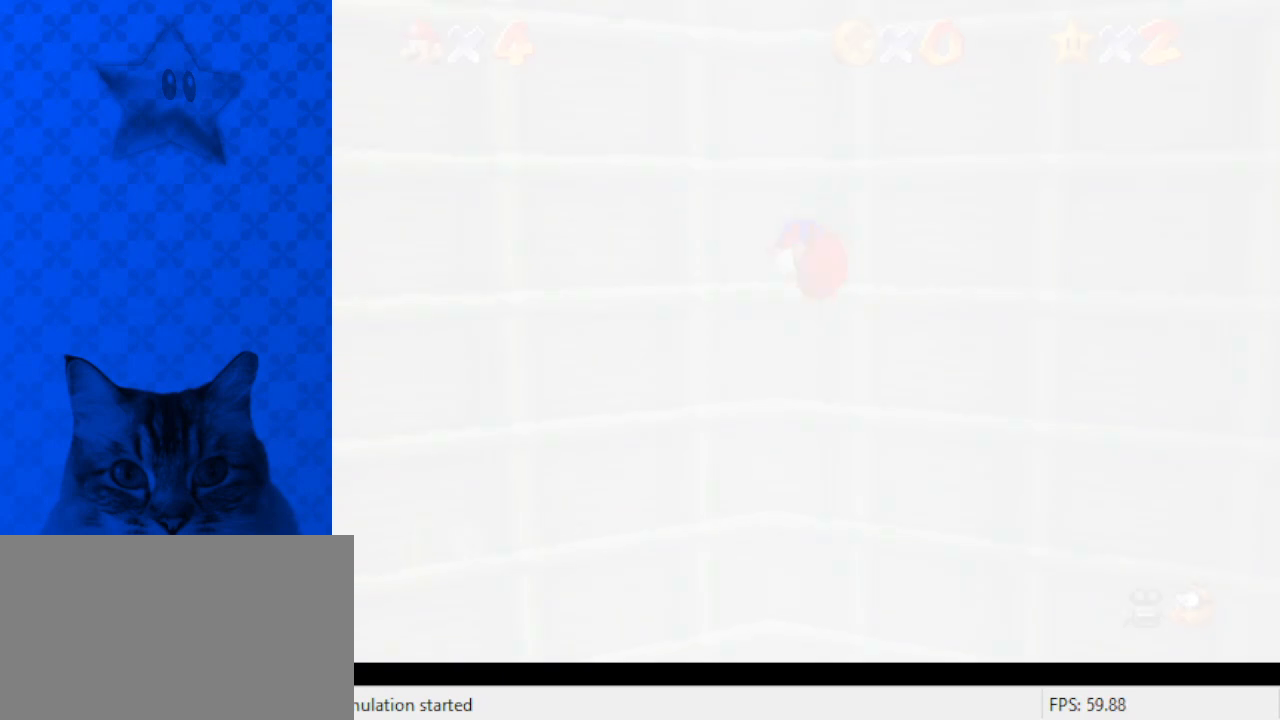
{"keys": [], "events": []}